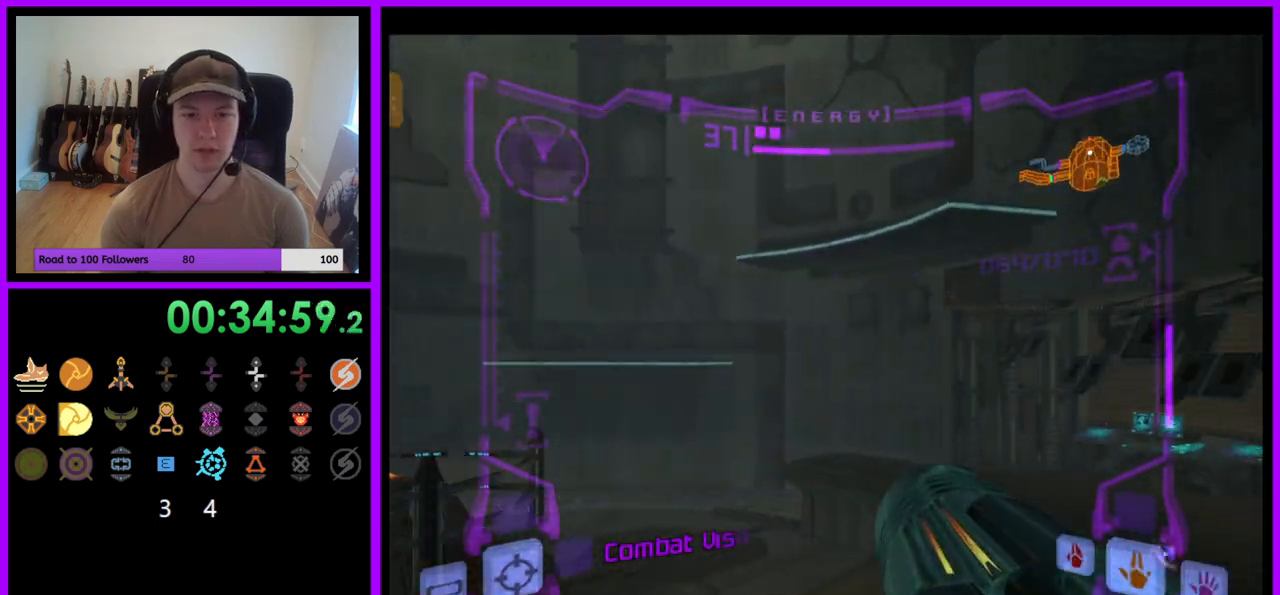
Gameplay with a controller (Nintendo layout); each line is a JSON object with the inputs held at the frame after it. "events" lists button and stick changes between this image and that frame as [ms after this image, input, new state], when the widget could be followed in between. Not read: L3 R3.
{"buttons": ["R1"], "left_stick": "up-right", "right_stick": "center", "events": [[17, "left_stick", "up-right"], [167, "L1", "down"], [200, "B", "down"], [283, "B", "up"], [400, "L1", "up"], [450, "R1", "down"]]}
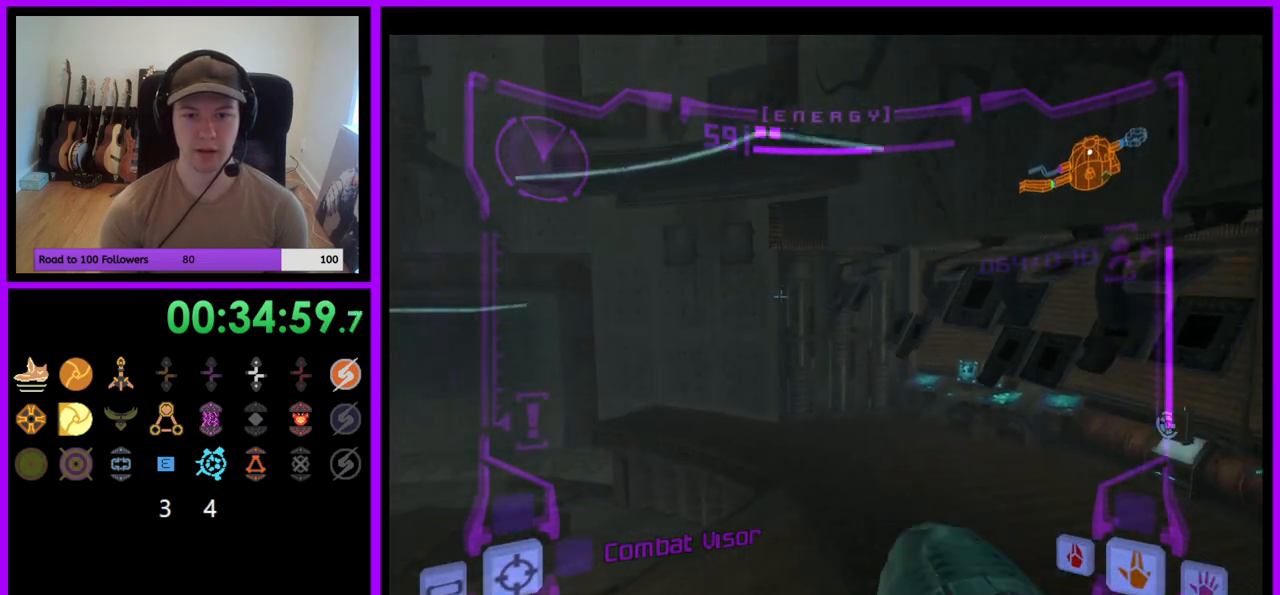
{"buttons": ["R1"], "left_stick": "up-left", "right_stick": "center", "events": [[33, "left_stick", "up-left"]]}
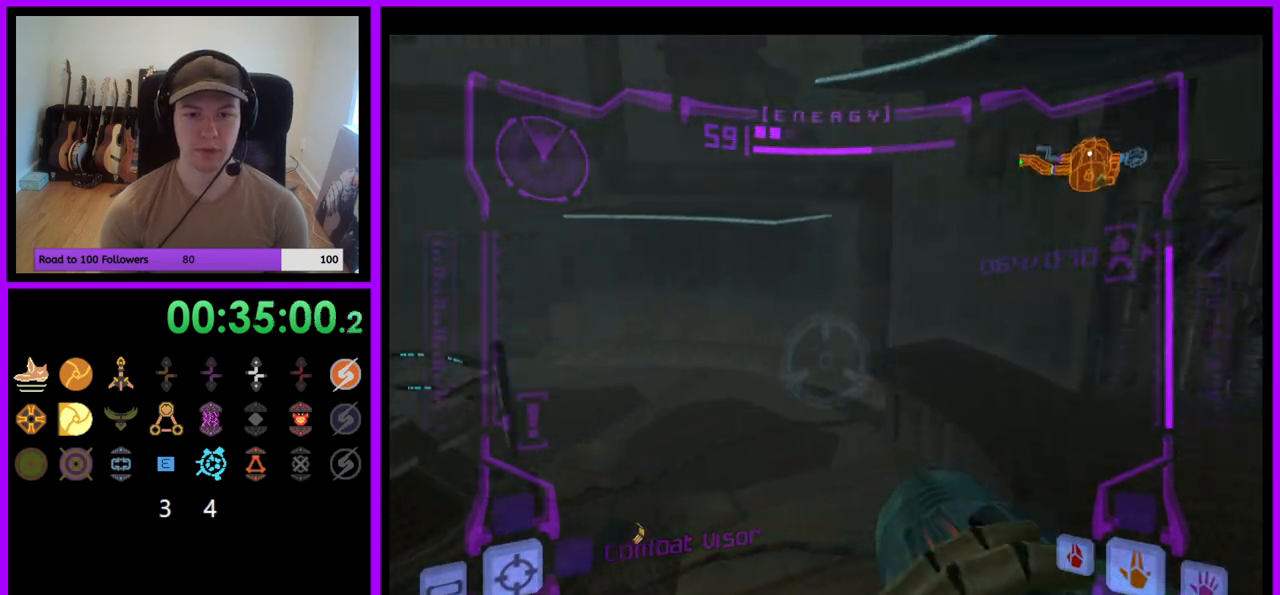
{"buttons": ["R1"], "left_stick": "up-left", "right_stick": "center", "events": [[267, "L1", "down"], [317, "B", "down"], [417, "B", "up"], [500, "L1", "up"]]}
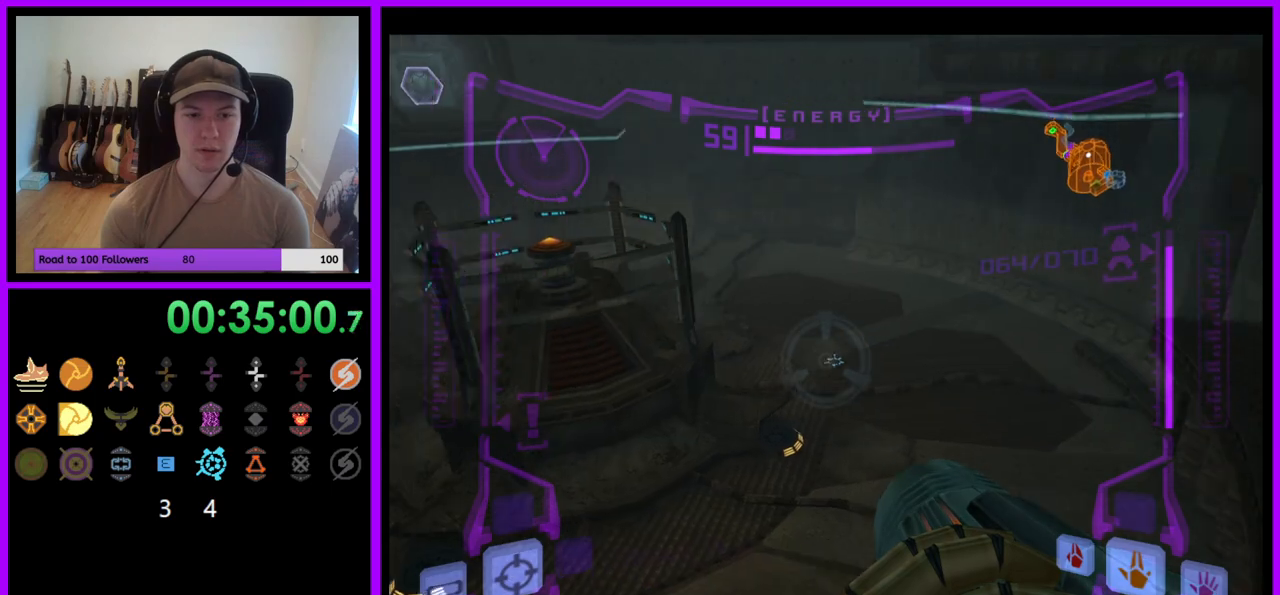
{"buttons": [], "left_stick": "up-right", "right_stick": "center", "events": [[117, "left_stick", "up"], [317, "left_stick", "up-right"], [417, "R1", "up"]]}
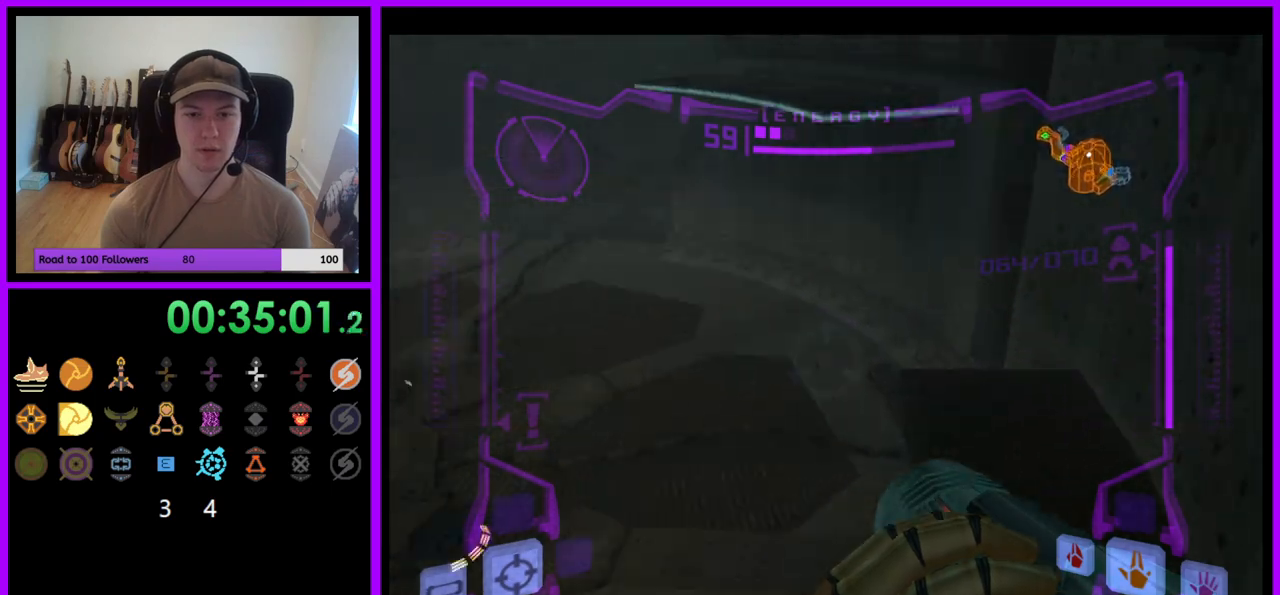
{"buttons": ["L1"], "left_stick": "up", "right_stick": "center", "events": [[150, "left_stick", "up-left"], [417, "L1", "down"], [467, "left_stick", "up"]]}
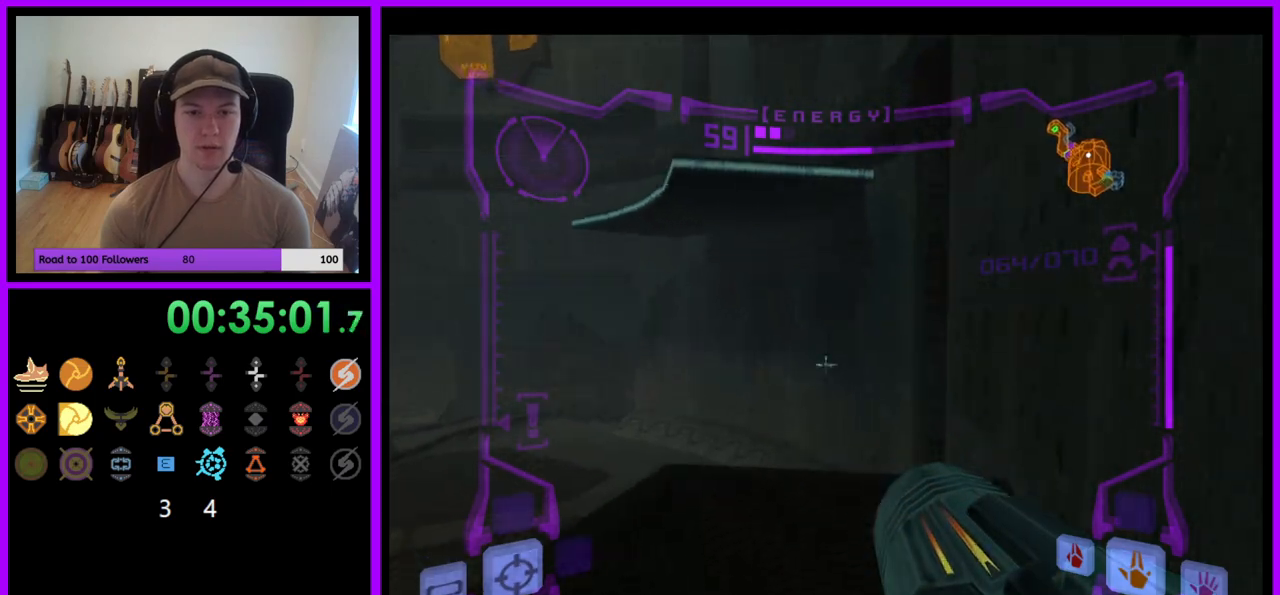
{"buttons": ["B", "L1"], "left_stick": "up", "right_stick": "center", "events": [[450, "B", "down"]]}
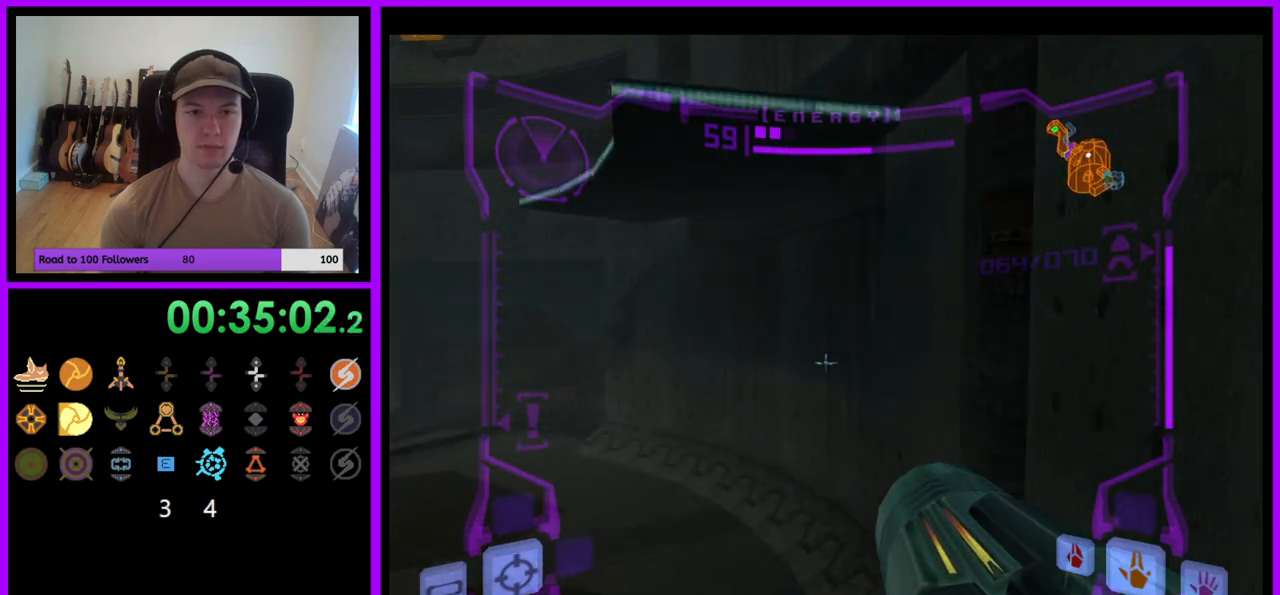
{"buttons": ["B", "L1"], "left_stick": "up", "right_stick": "center", "events": [[67, "B", "up"], [467, "B", "down"]]}
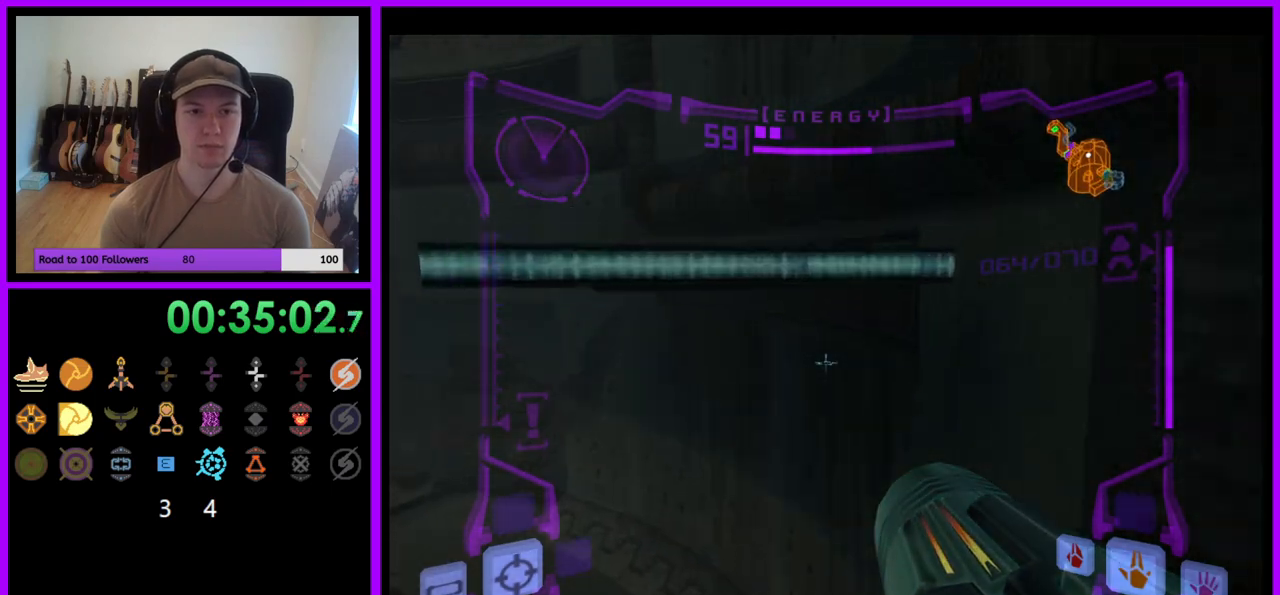
{"buttons": [], "left_stick": "left", "right_stick": "center", "events": [[33, "B", "up"], [100, "L1", "up"], [217, "left_stick", "left"]]}
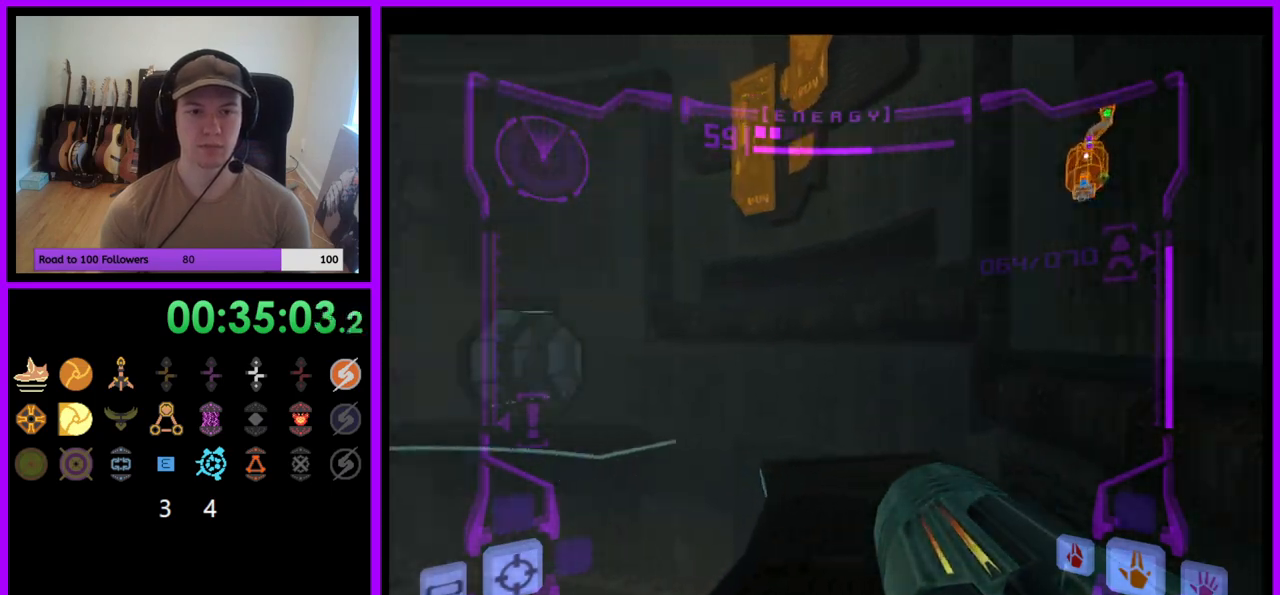
{"buttons": [], "left_stick": "left", "right_stick": "center", "events": []}
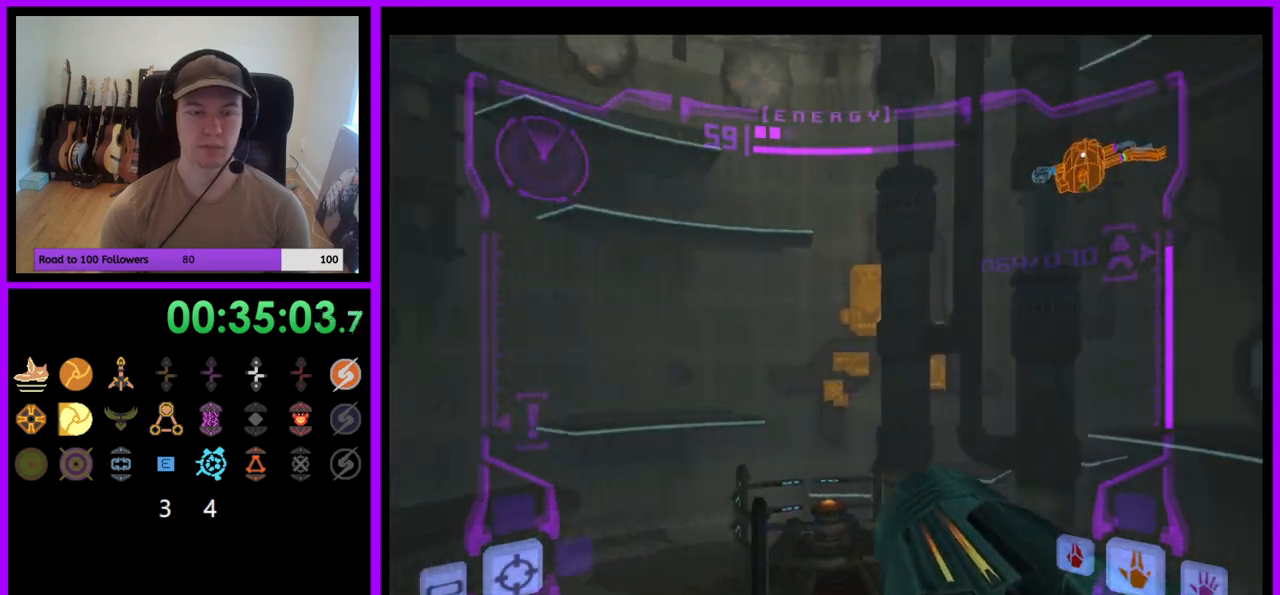
{"buttons": ["L1"], "left_stick": "up", "right_stick": "center", "events": [[200, "B", "down"], [300, "B", "up"], [367, "L1", "down"], [383, "left_stick", "up"]]}
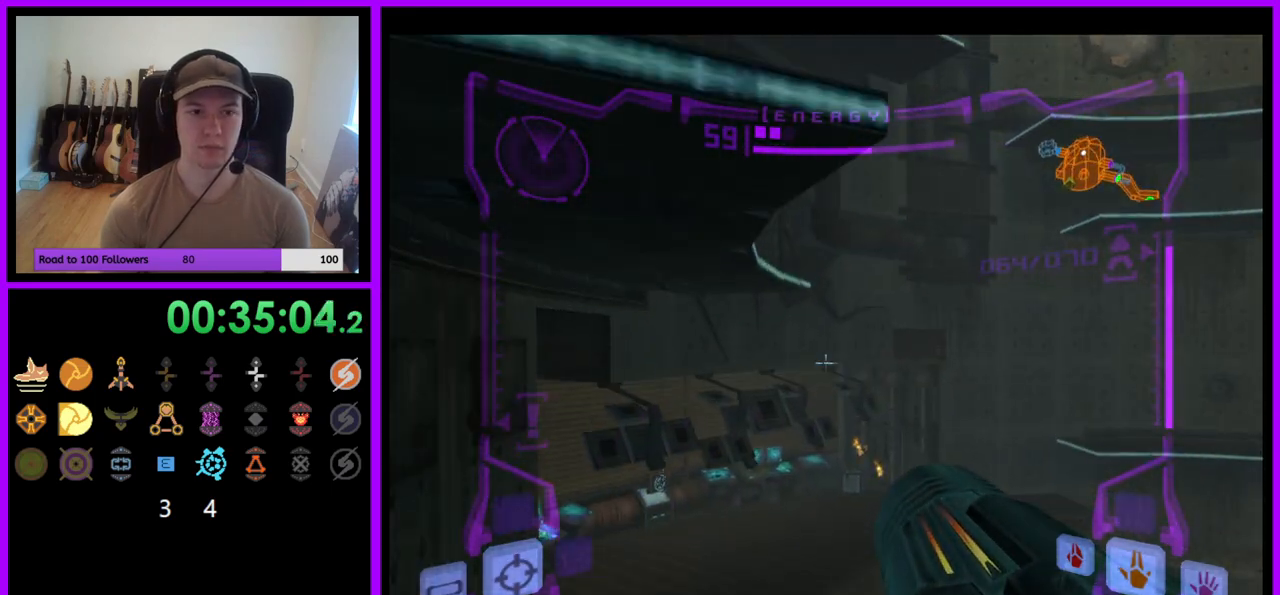
{"buttons": ["L1"], "left_stick": "up", "right_stick": "center", "events": [[233, "B", "down"], [433, "B", "up"]]}
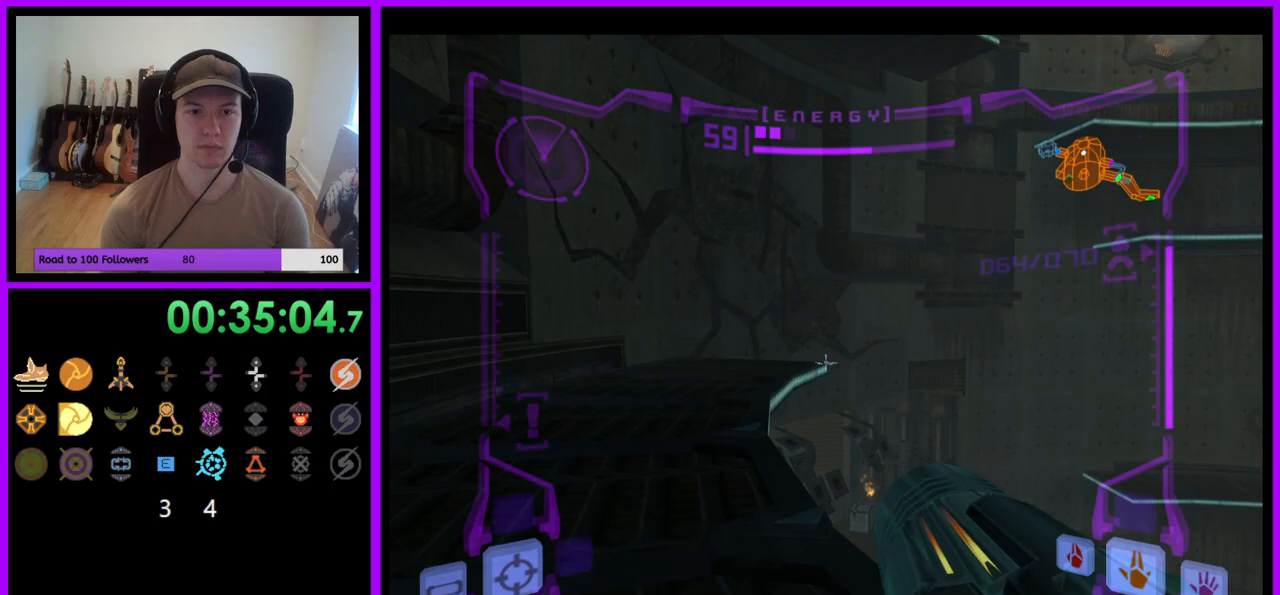
{"buttons": ["L1"], "left_stick": "up-left", "right_stick": "center", "events": [[17, "left_stick", "up-left"]]}
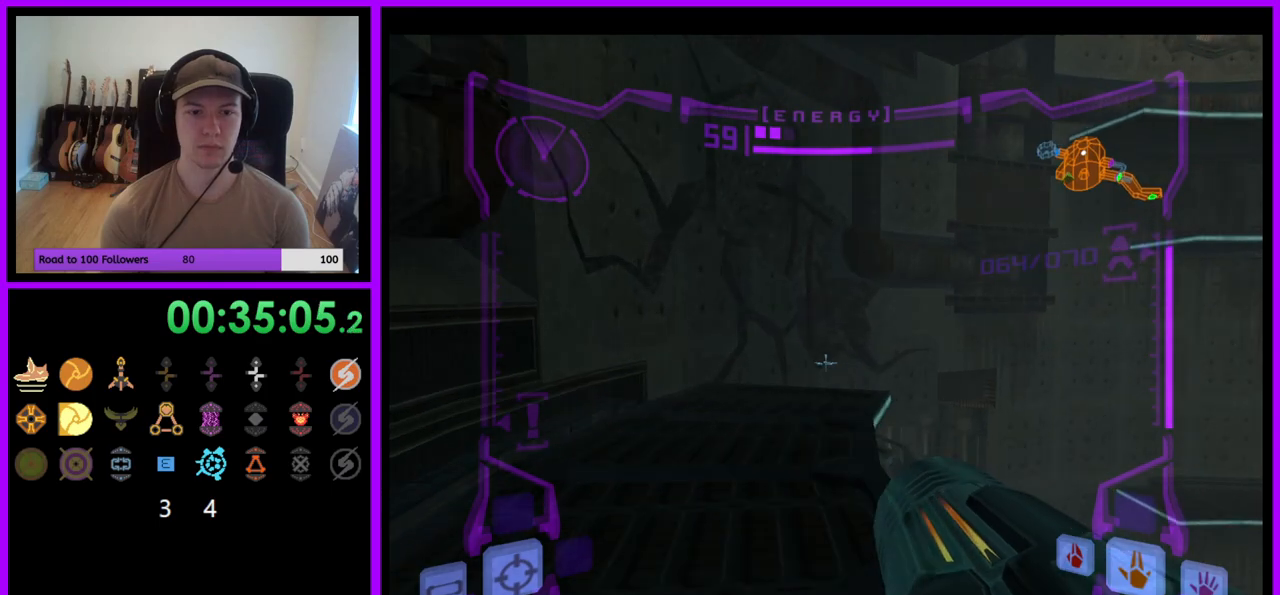
{"buttons": [], "left_stick": "up", "right_stick": "center", "events": [[67, "B", "down"], [150, "B", "up"], [283, "L1", "up"], [283, "left_stick", "up"]]}
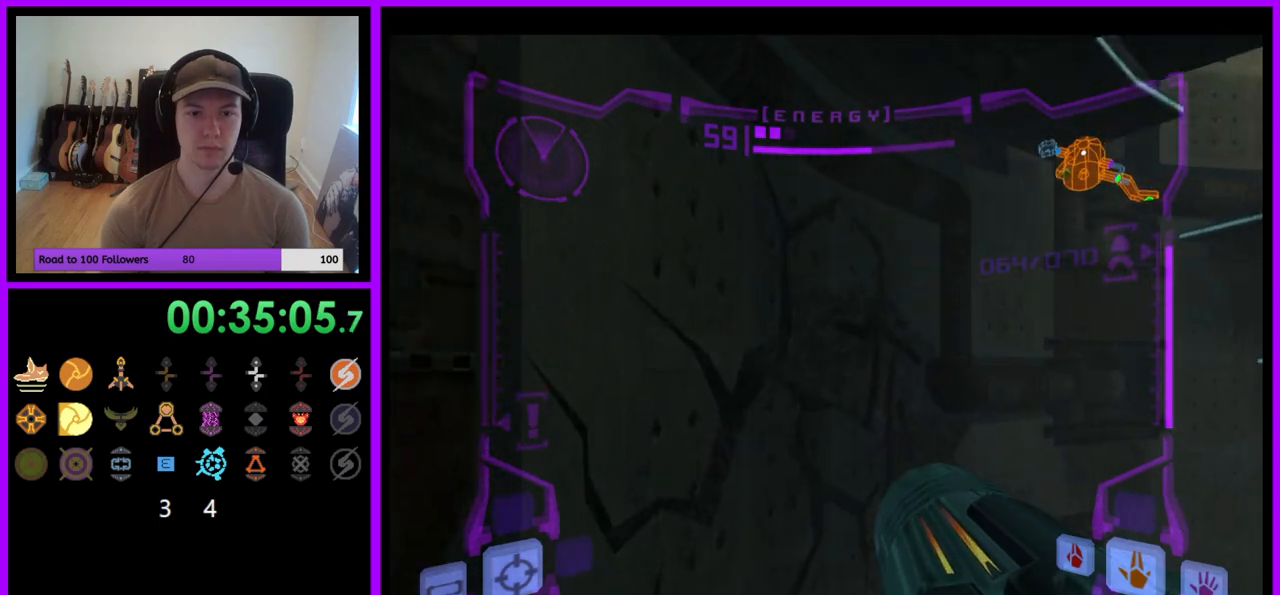
{"buttons": [], "left_stick": "up", "right_stick": "center", "events": [[133, "left_stick", "up-right"], [233, "left_stick", "up"]]}
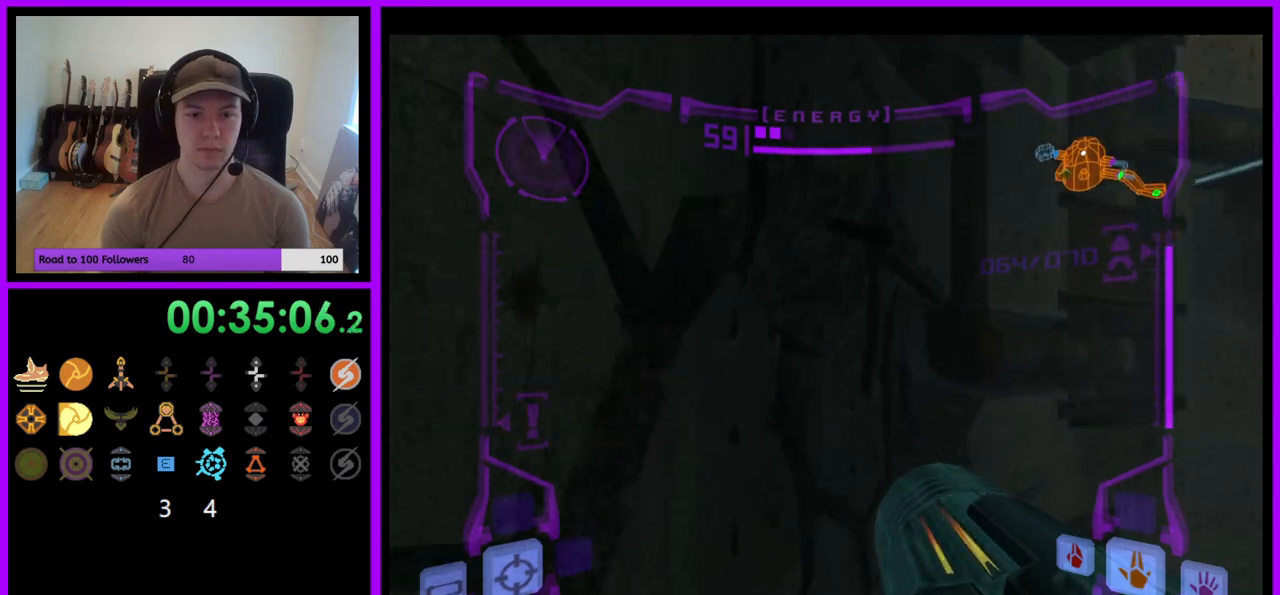
{"buttons": ["L1"], "left_stick": "center", "right_stick": "center", "events": [[333, "L1", "down"], [450, "left_stick", "center"]]}
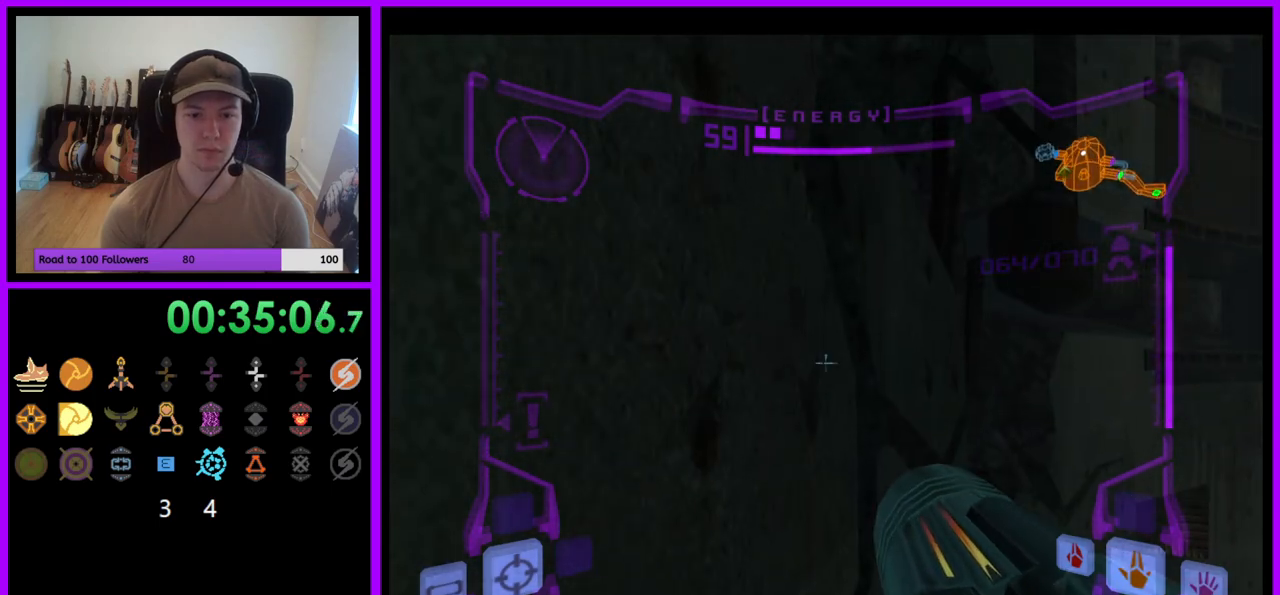
{"buttons": ["R1"], "left_stick": "right", "right_stick": "center", "events": [[200, "L1", "up"], [250, "left_stick", "up-right"], [333, "left_stick", "right"], [350, "R1", "down"]]}
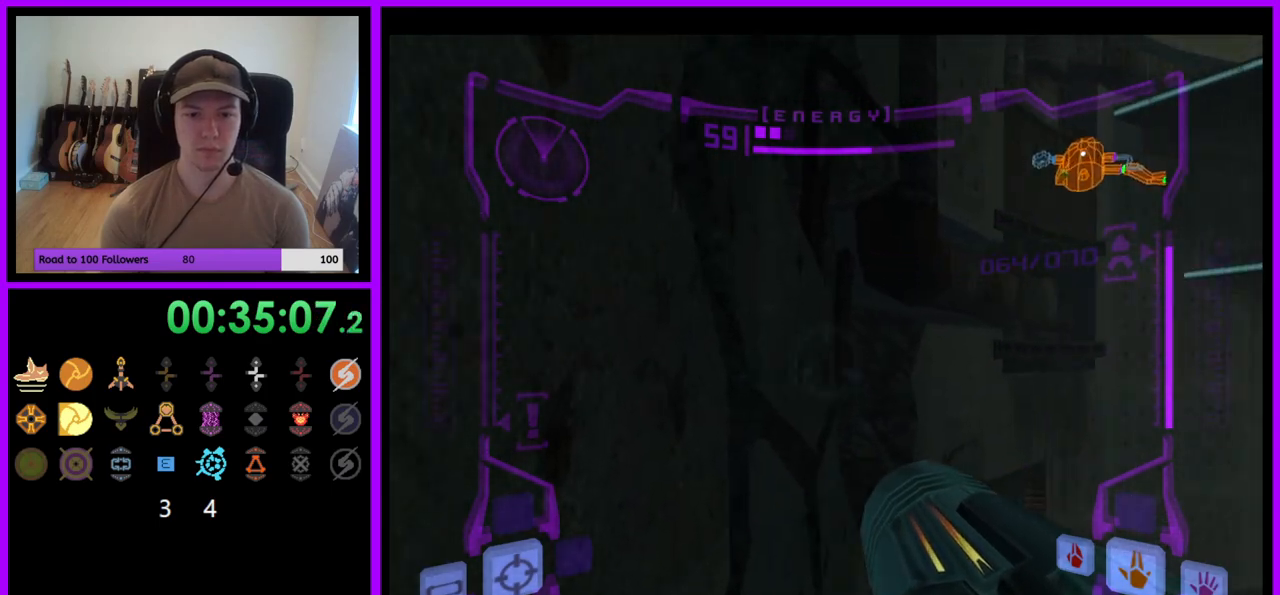
{"buttons": ["R1"], "left_stick": "right", "right_stick": "center", "events": []}
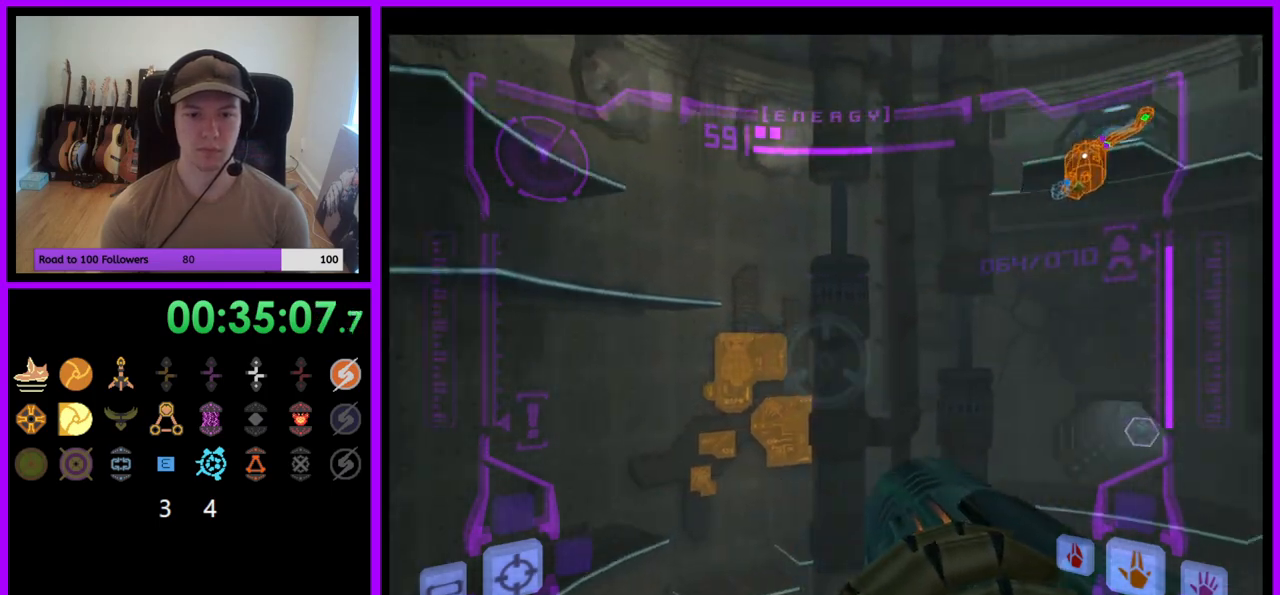
{"buttons": ["R1"], "left_stick": "center", "right_stick": "center", "events": [[283, "left_stick", "center"]]}
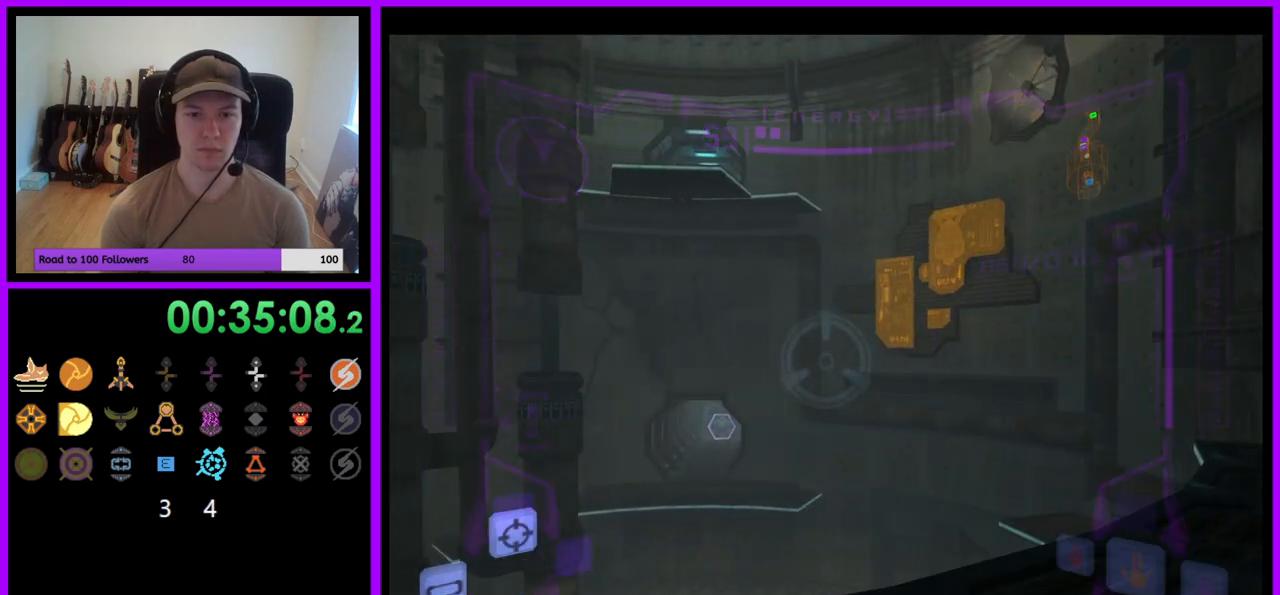
{"buttons": ["L1"], "left_stick": "center", "right_stick": "center", "events": [[200, "left_stick", "down"], [317, "L1", "down"], [350, "R1", "up"], [350, "left_stick", "center"]]}
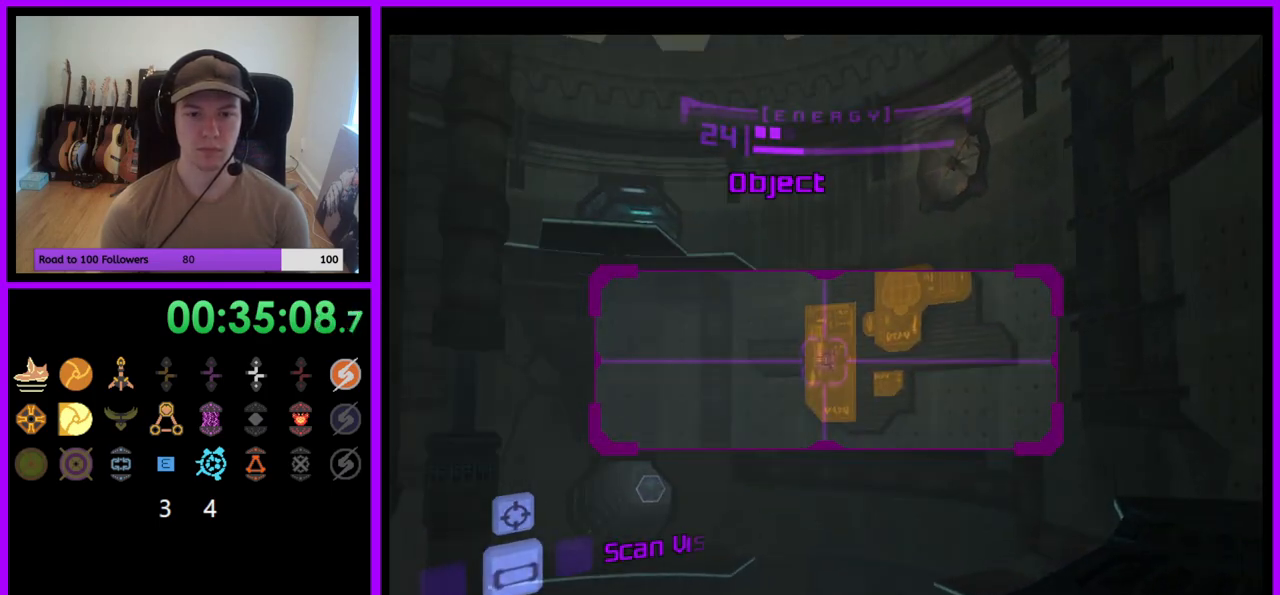
{"buttons": [], "left_stick": "left", "right_stick": "center", "events": [[300, "left_stick", "left"], [333, "B", "down"], [400, "B", "up"], [500, "L1", "up"]]}
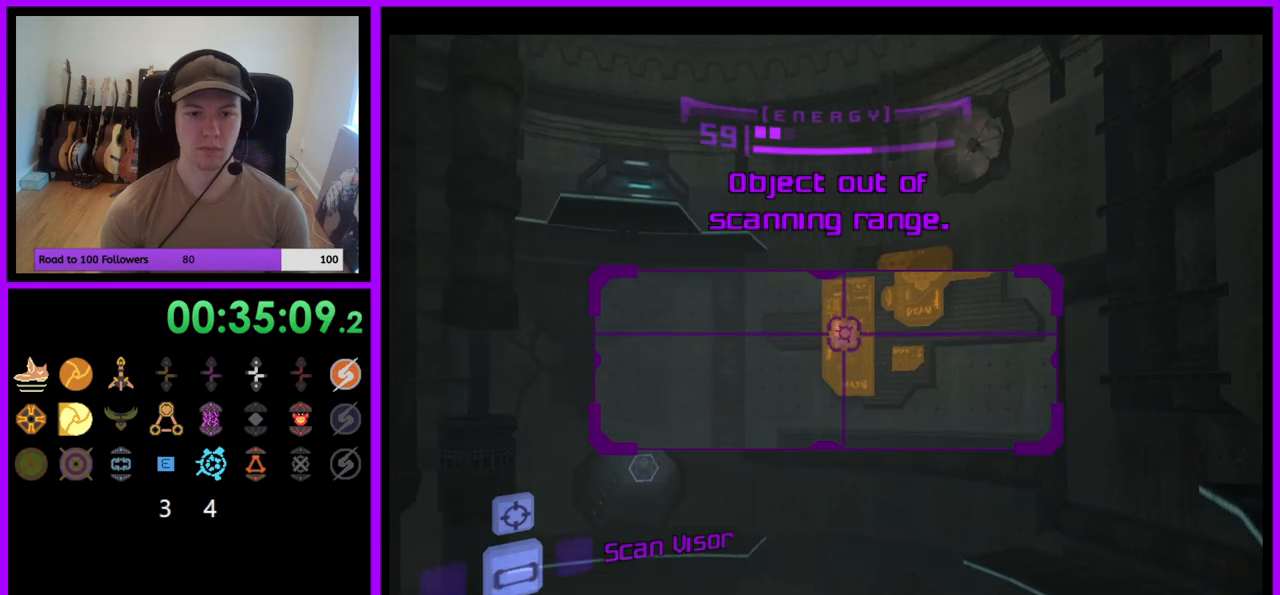
{"buttons": ["B"], "left_stick": "center", "right_stick": "center", "events": [[83, "left_stick", "up"], [250, "left_stick", "down"], [417, "left_stick", "center"], [450, "B", "down"]]}
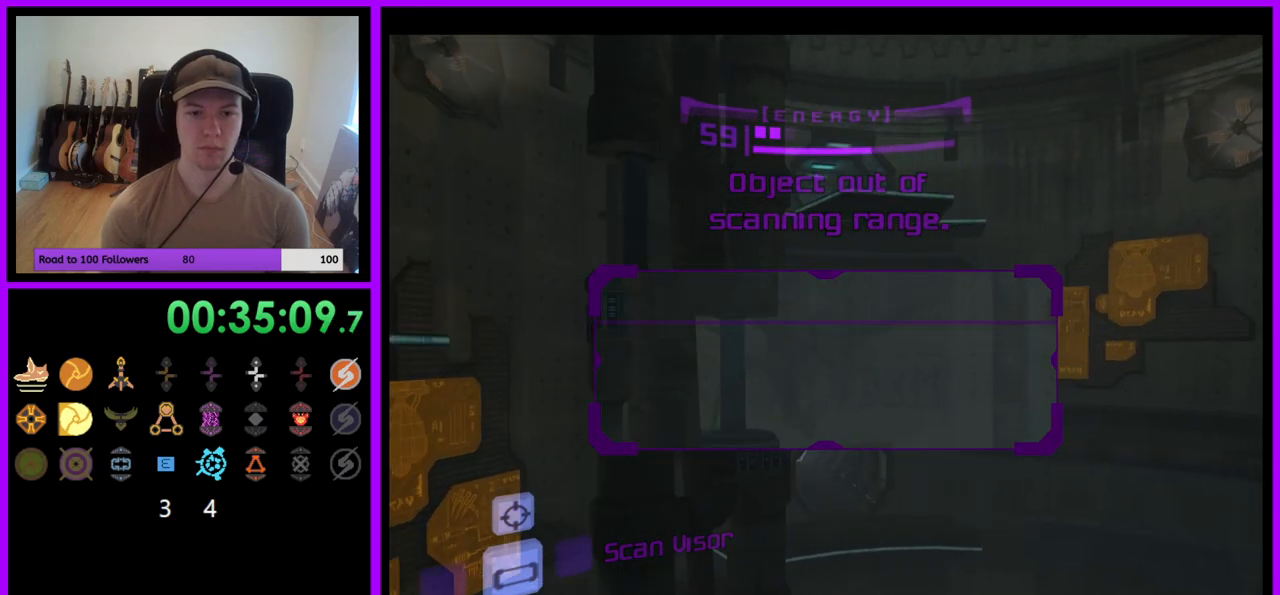
{"buttons": ["L1"], "left_stick": "up-left", "right_stick": "center", "events": [[50, "B", "up"], [450, "L1", "down"], [450, "left_stick", "up-left"]]}
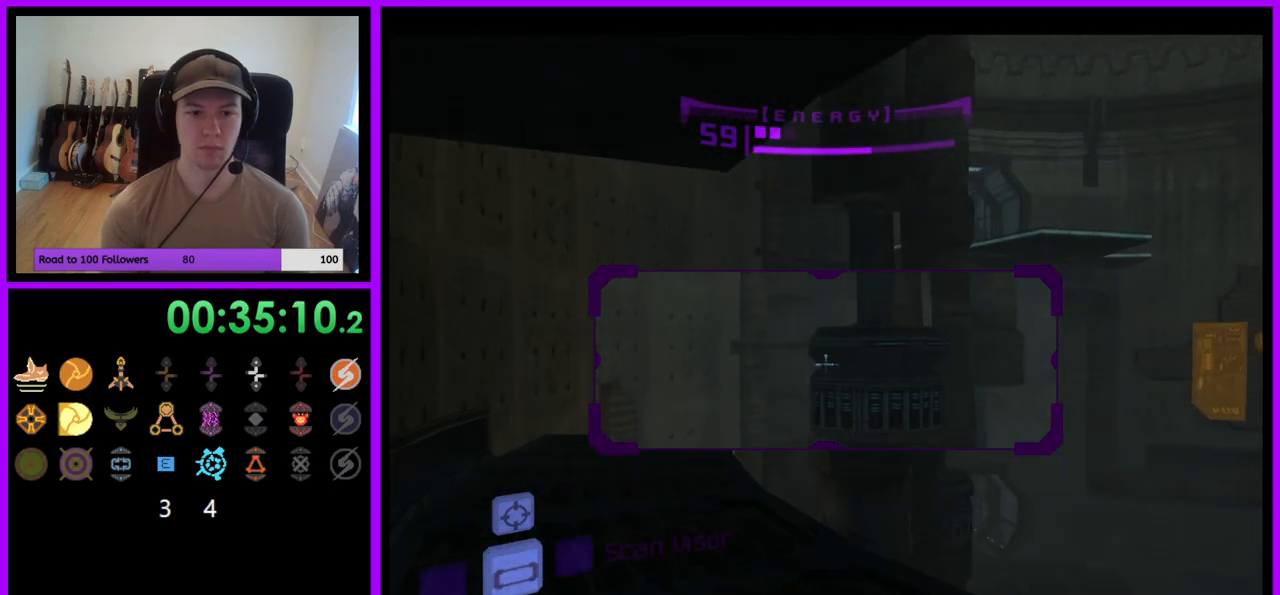
{"buttons": ["L1"], "left_stick": "up-left", "right_stick": "center", "events": [[317, "A", "down"], [367, "A", "up"]]}
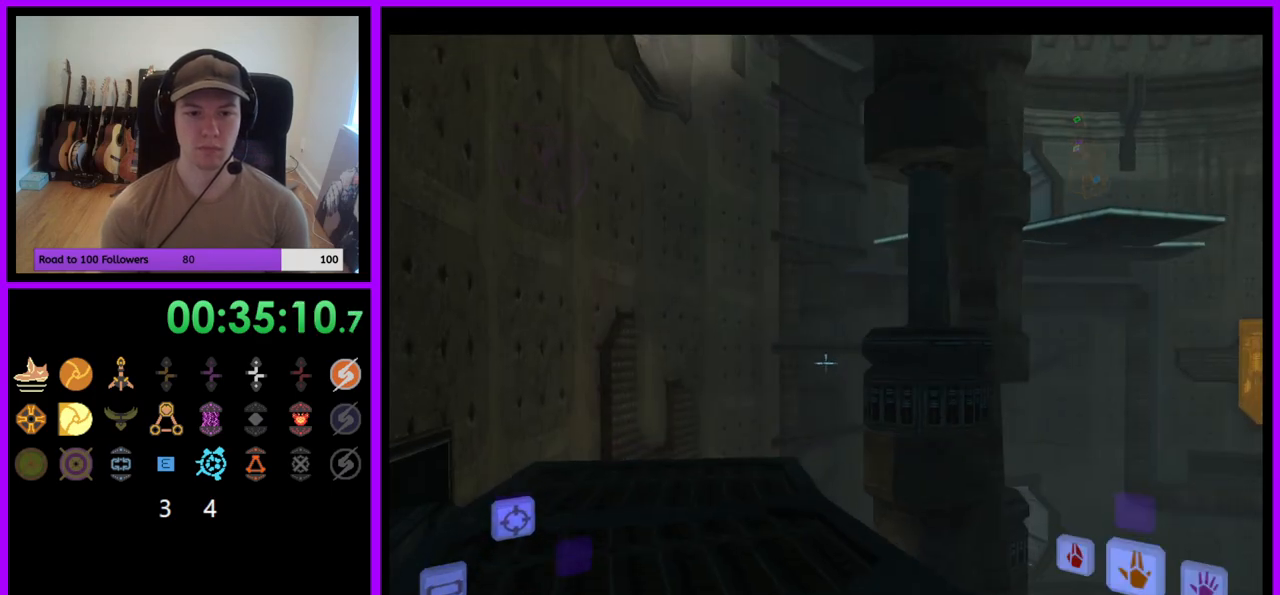
{"buttons": ["L1"], "left_stick": "up-left", "right_stick": "center", "events": [[333, "B", "down"], [467, "B", "up"]]}
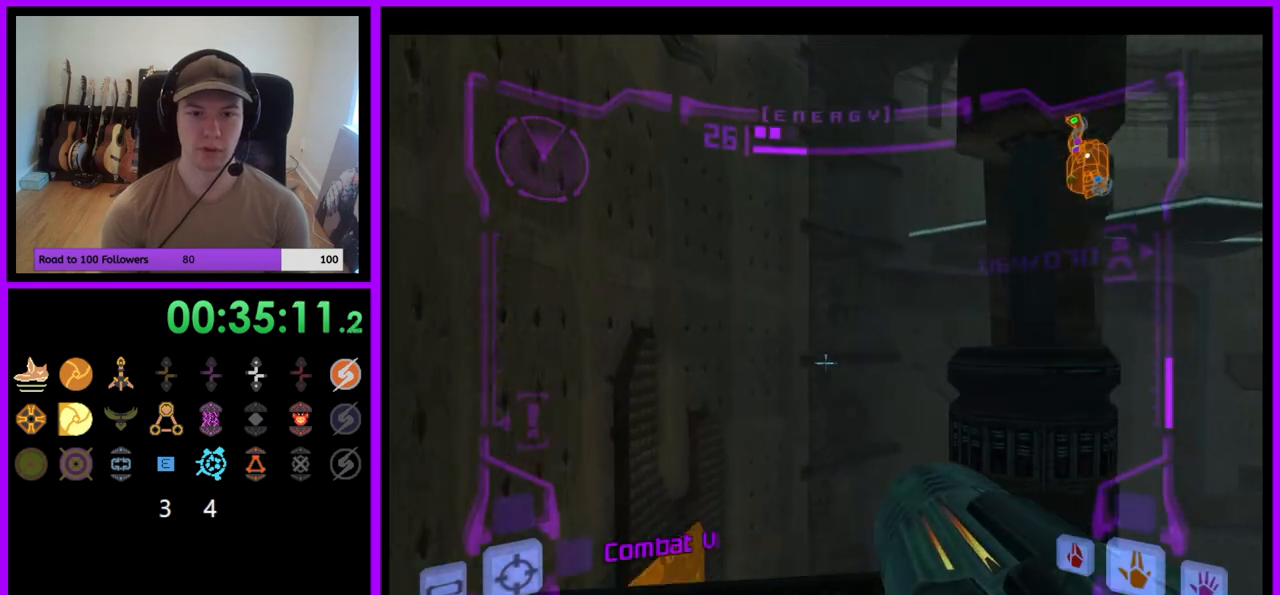
{"buttons": ["L1"], "left_stick": "down-right", "right_stick": "center", "events": [[183, "left_stick", "center"], [267, "B", "down"], [367, "B", "up"], [467, "left_stick", "down-right"]]}
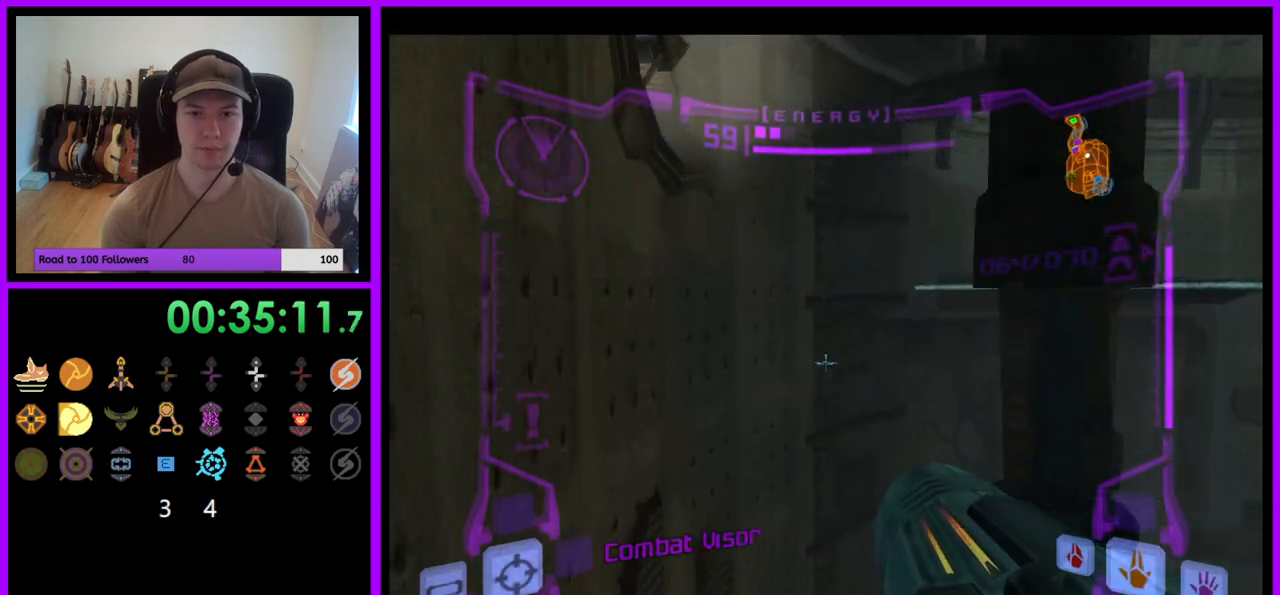
{"buttons": ["L1"], "left_stick": "center", "right_stick": "center", "events": [[383, "left_stick", "center"]]}
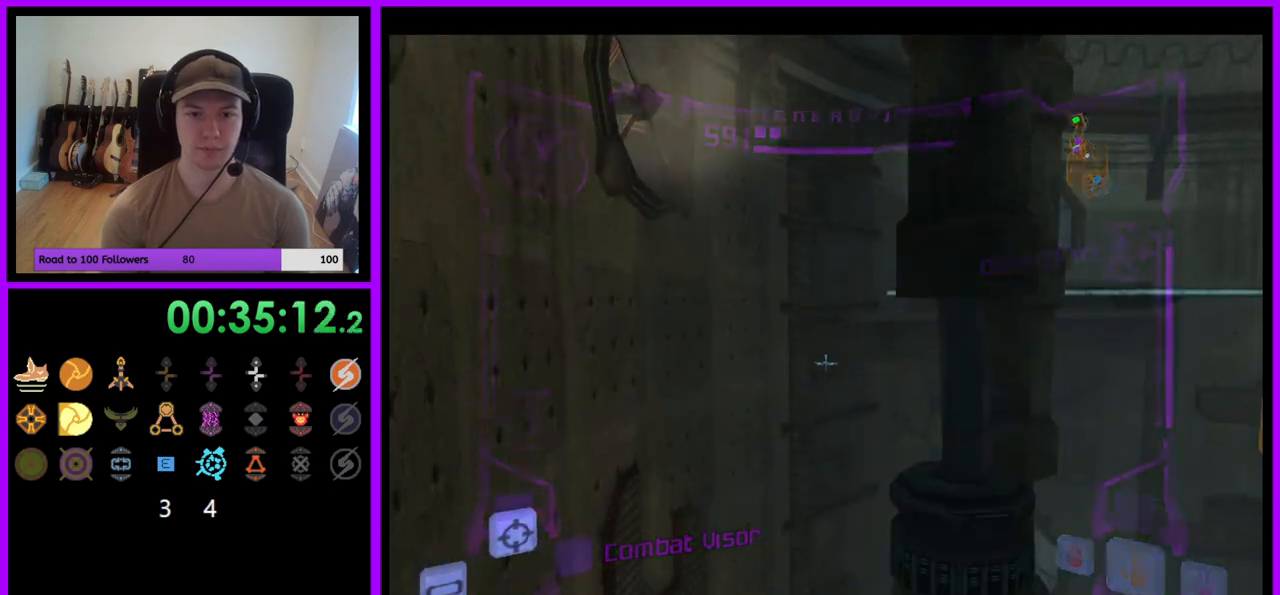
{"buttons": ["R1"], "left_stick": "right", "right_stick": "center", "events": [[83, "L1", "up"], [167, "left_stick", "right"], [183, "R1", "down"]]}
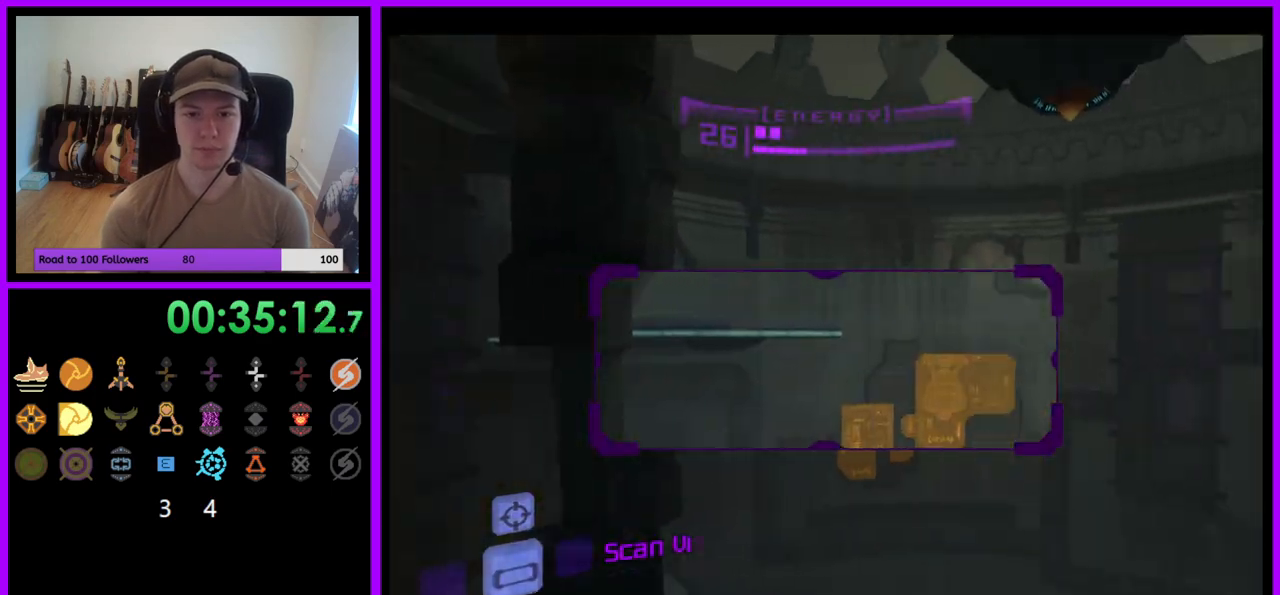
{"buttons": ["L1", "R1"], "left_stick": "center", "right_stick": "center", "events": [[267, "left_stick", "up-right"], [500, "L1", "down"], [500, "left_stick", "center"]]}
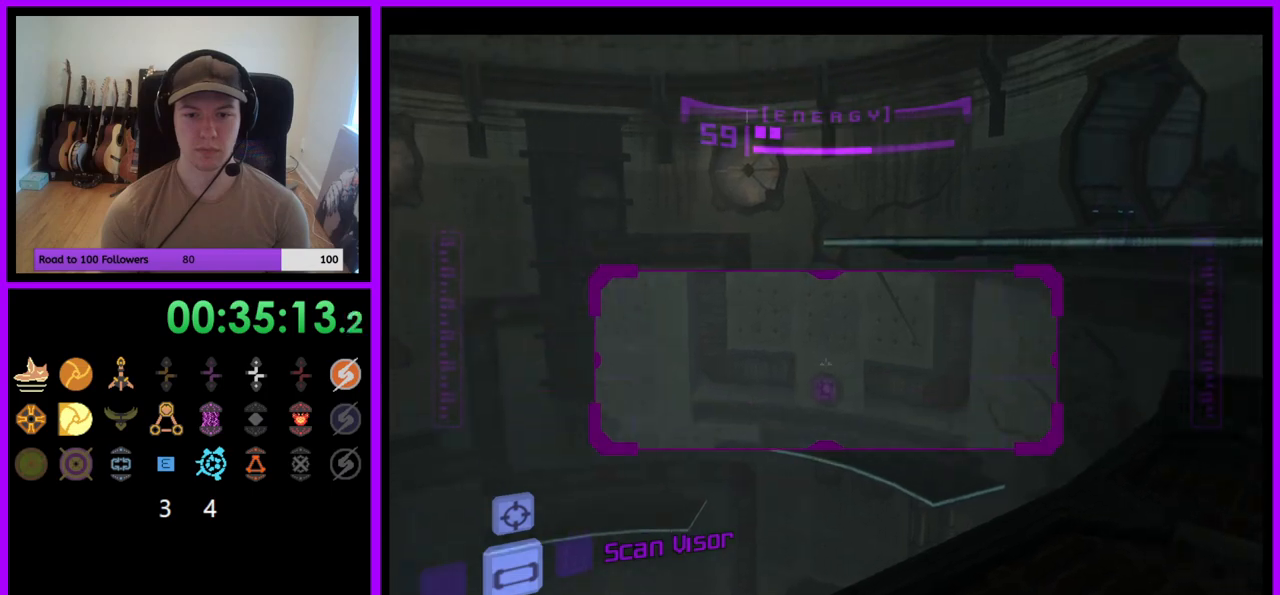
{"buttons": [], "left_stick": "left", "right_stick": "center", "events": [[17, "R1", "up"], [300, "left_stick", "left"], [333, "B", "down"], [400, "B", "up"], [500, "L1", "up"]]}
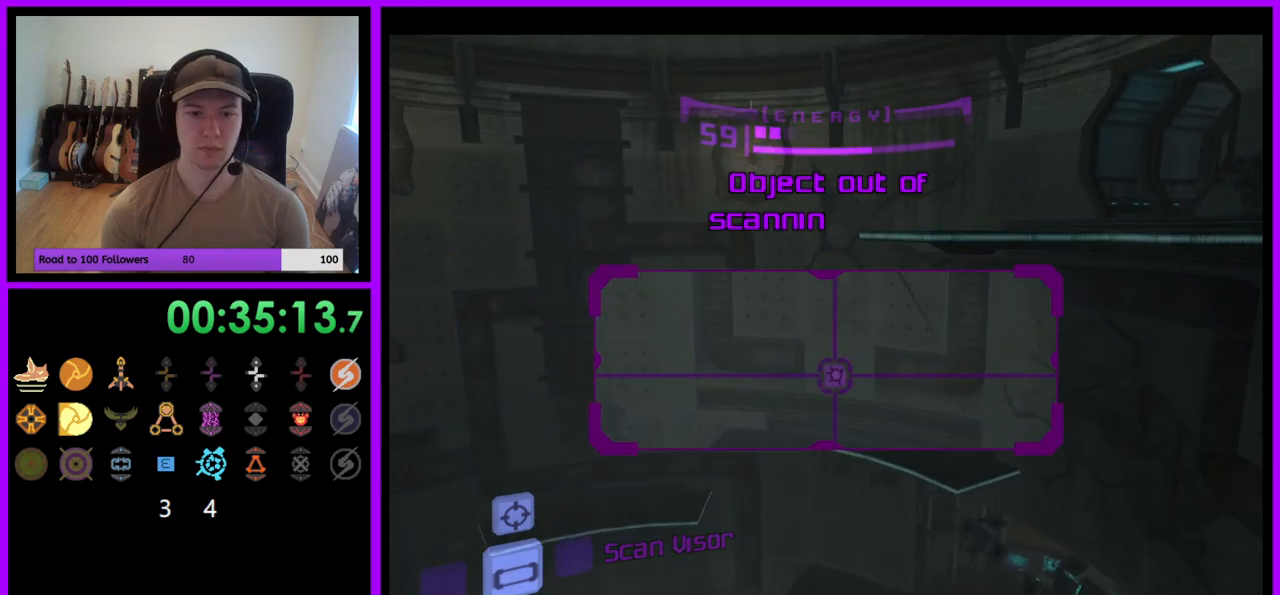
{"buttons": [], "left_stick": "up", "right_stick": "center", "events": [[200, "left_stick", "down"], [317, "left_stick", "up"]]}